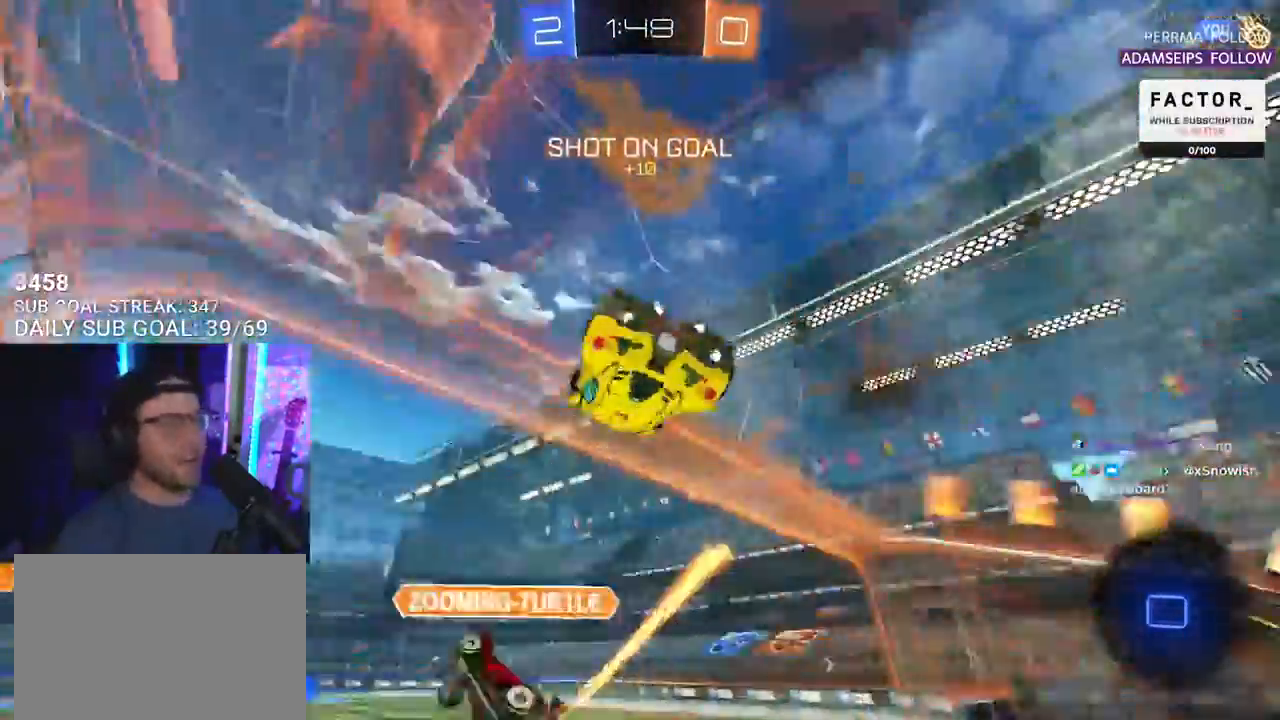
Gameplay with a controller (PlayStation layout); each line is a JSON object with the inputs held at the frame after it. "events" lists button and stick changes between this image and that frame as [ms after this image, input, new state], when the widget could be followed in between. Not read: START.
{"buttons": ["R2"], "left_stick": "down", "right_stick": "center", "events": [[67, "CROSS", "up"], [100, "R1", "up"], [167, "left_stick", "down-right"], [383, "left_stick", "down"], [450, "L3", "up"]]}
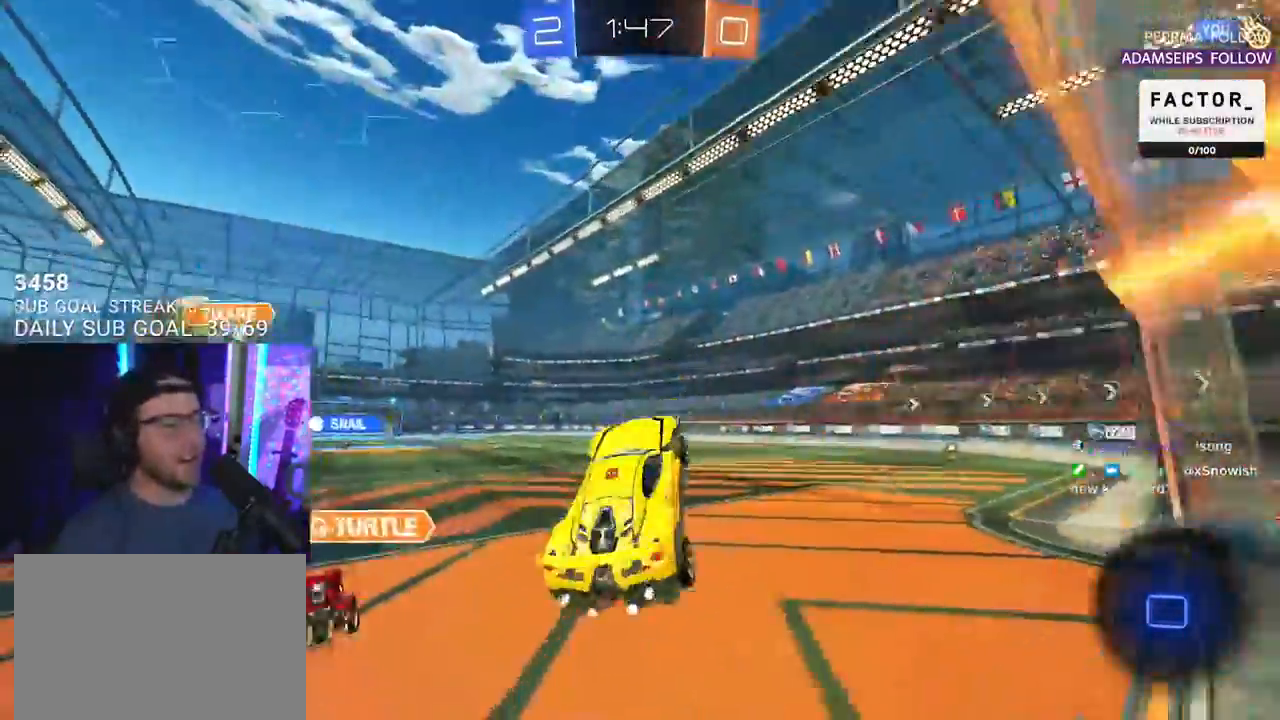
{"buttons": ["R2"], "left_stick": "up-left", "right_stick": "center", "events": [[100, "left_stick", "up"], [167, "CROSS", "down"], [217, "left_stick", "up-left"], [317, "CROSS", "up"]]}
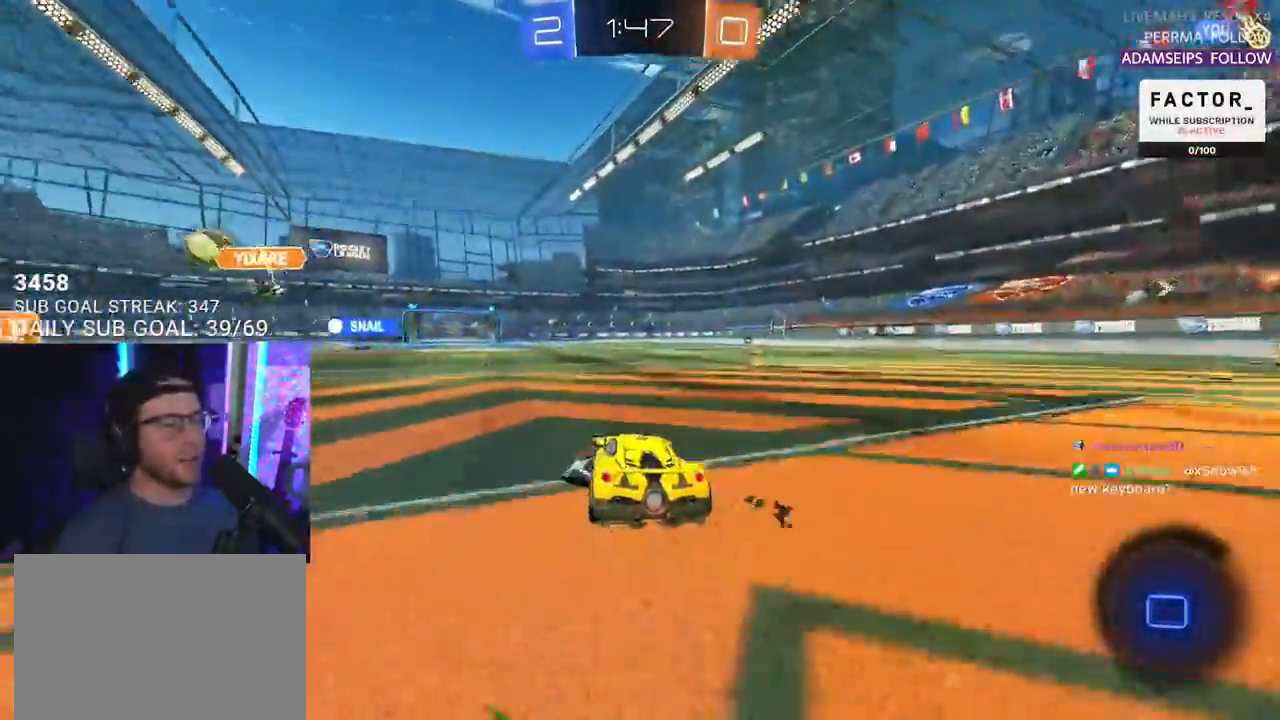
{"buttons": ["L2", "R1", "R2"], "left_stick": "down", "right_stick": "center", "events": [[133, "left_stick", "up-right"], [150, "CROSS", "down"], [167, "R1", "down"], [217, "L2", "down"], [233, "CROSS", "up"], [233, "left_stick", "up-left"], [267, "CROSS", "down"], [317, "L2", "up"], [367, "CROSS", "up"], [367, "SQUARE", "down"], [367, "TRIANGLE", "down"], [367, "left_stick", "down"], [400, "SQUARE", "up"], [450, "L2", "down"], [450, "TRIANGLE", "up"]]}
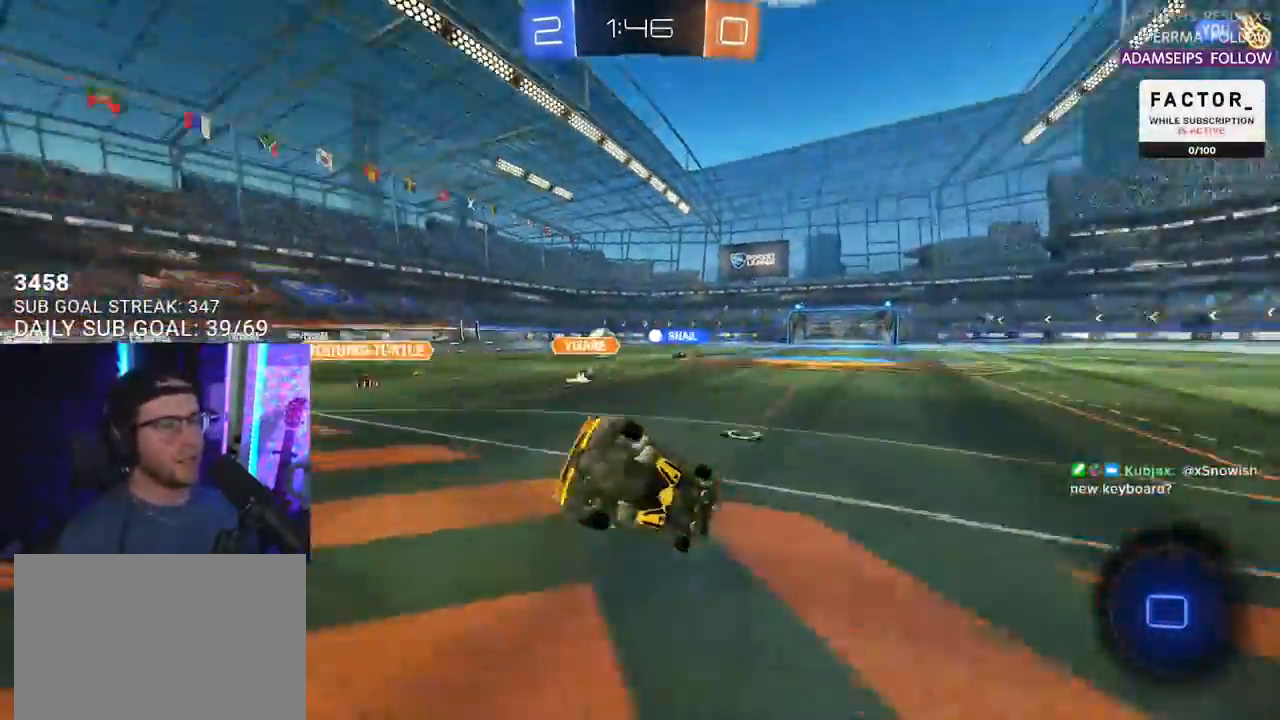
{"buttons": ["L2", "R2"], "left_stick": "down-left", "right_stick": "center", "events": [[17, "left_stick", "down-left"], [33, "R1", "up"]]}
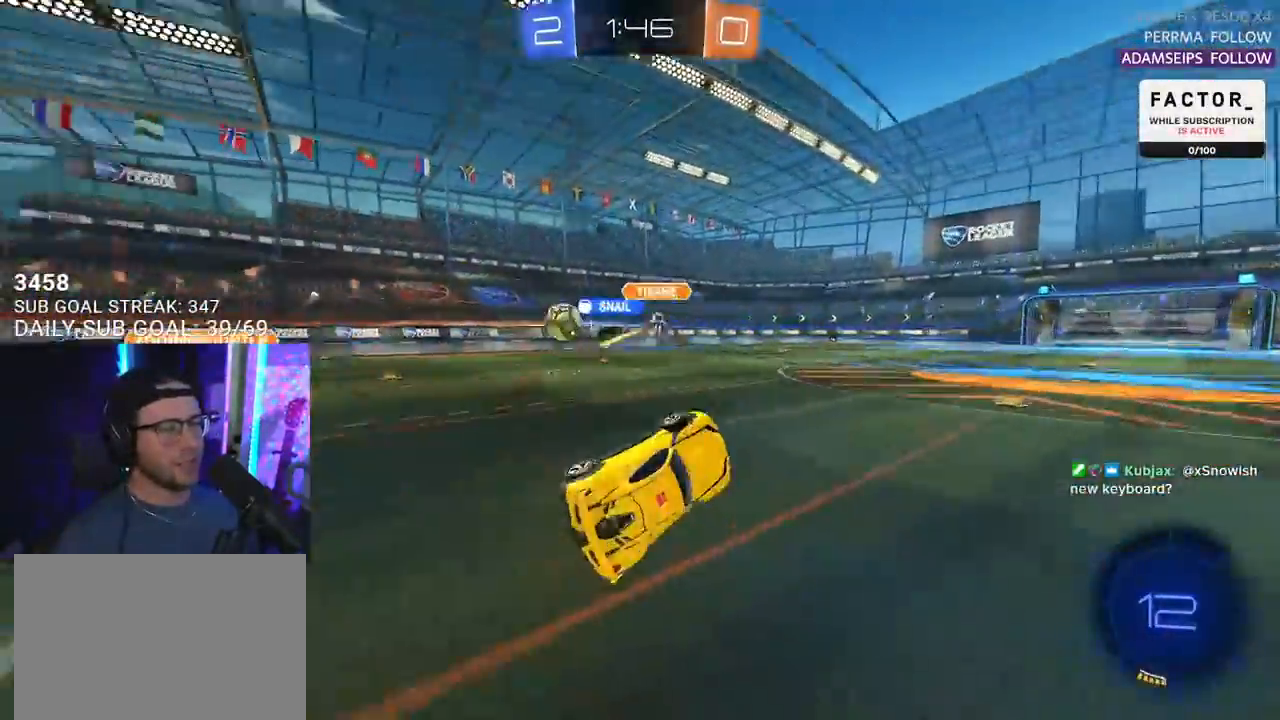
{"buttons": ["TRIANGLE", "R2"], "left_stick": "center", "right_stick": "center", "events": [[200, "L2", "up"], [217, "left_stick", "center"], [500, "TRIANGLE", "down"]]}
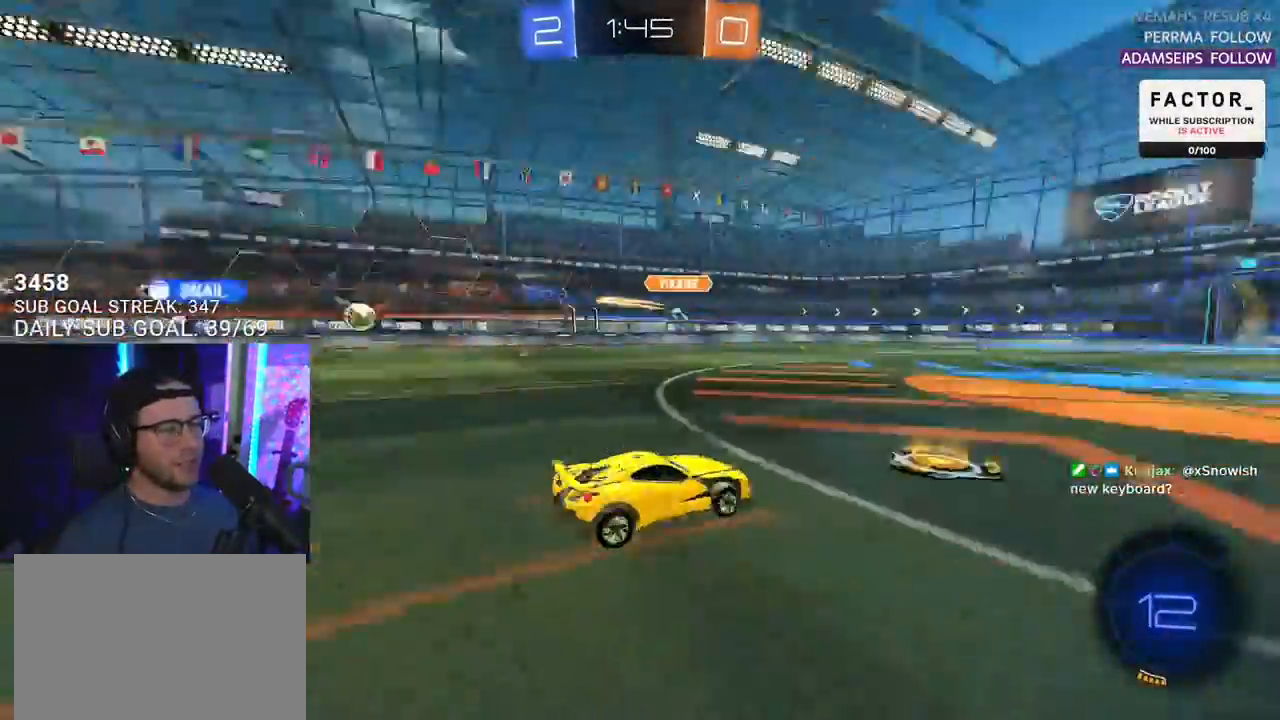
{"buttons": ["TRIANGLE", "R2"], "left_stick": "center", "right_stick": "center", "events": [[83, "TRIANGLE", "up"], [467, "TRIANGLE", "down"]]}
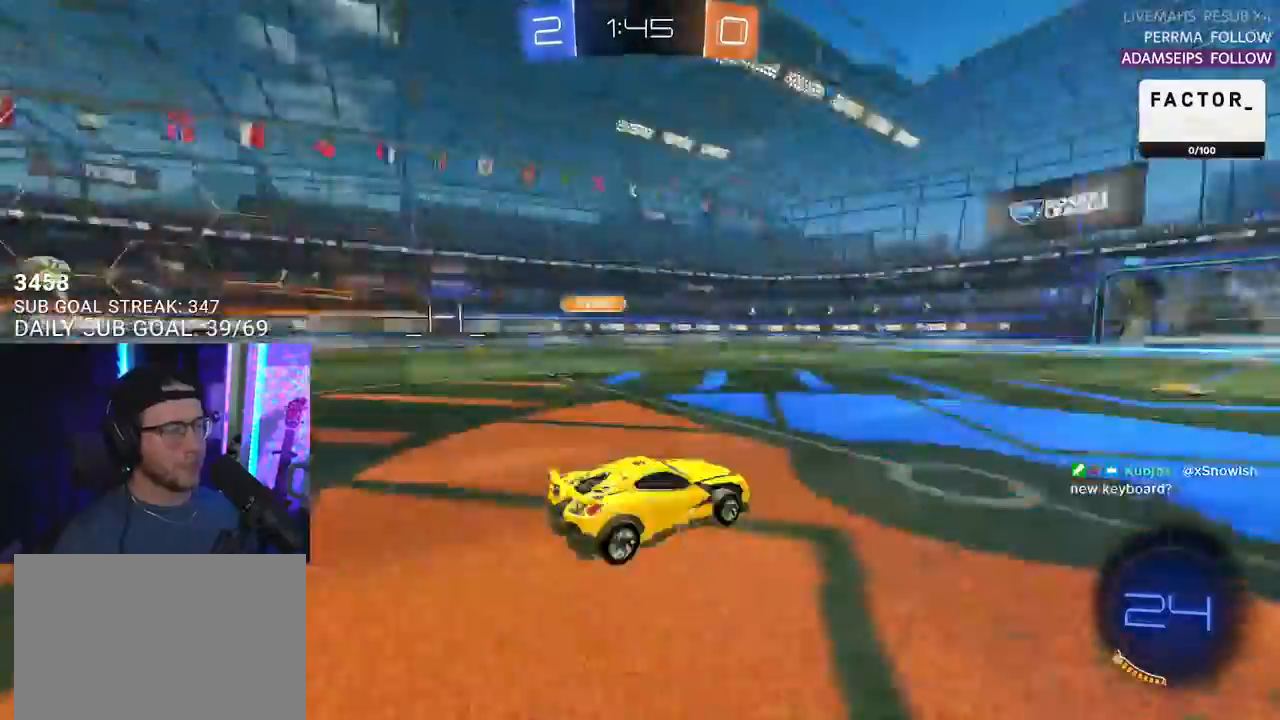
{"buttons": ["SQUARE", "R2"], "left_stick": "right", "right_stick": "center", "events": [[133, "TRIANGLE", "up"], [367, "left_stick", "right"], [417, "SQUARE", "down"]]}
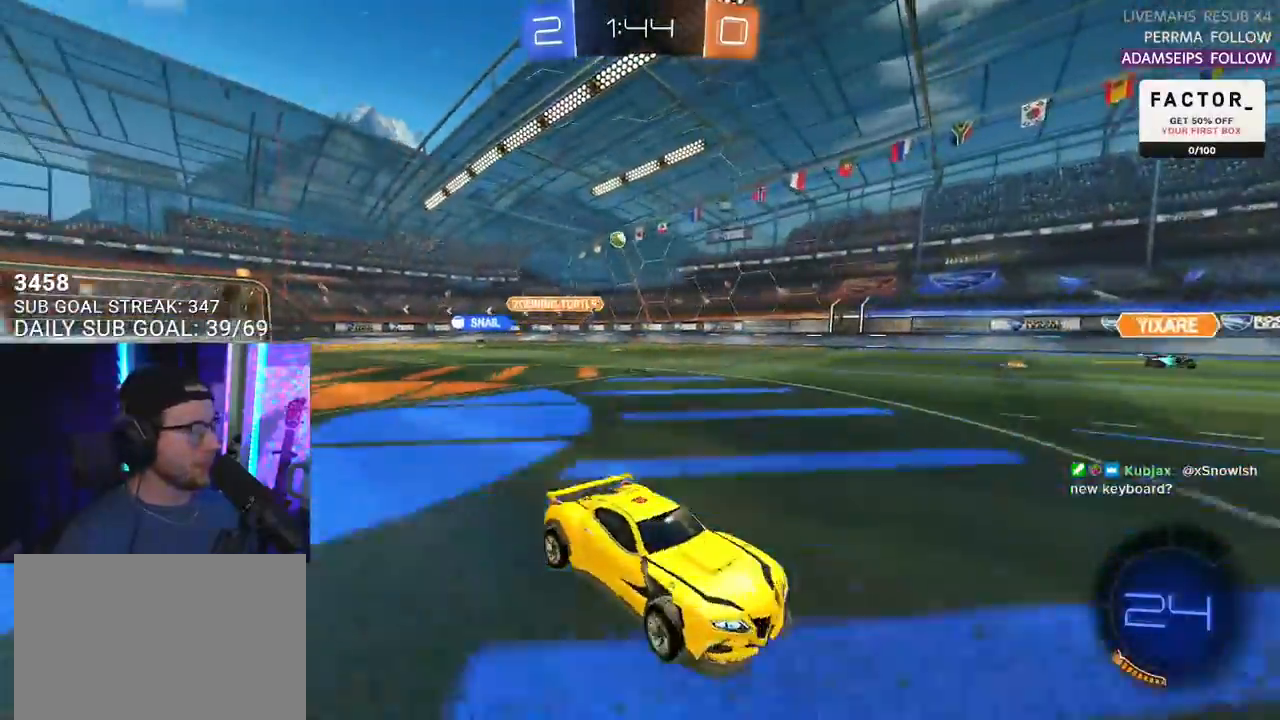
{"buttons": ["R2"], "left_stick": "right", "right_stick": "center", "events": [[67, "SQUARE", "up"]]}
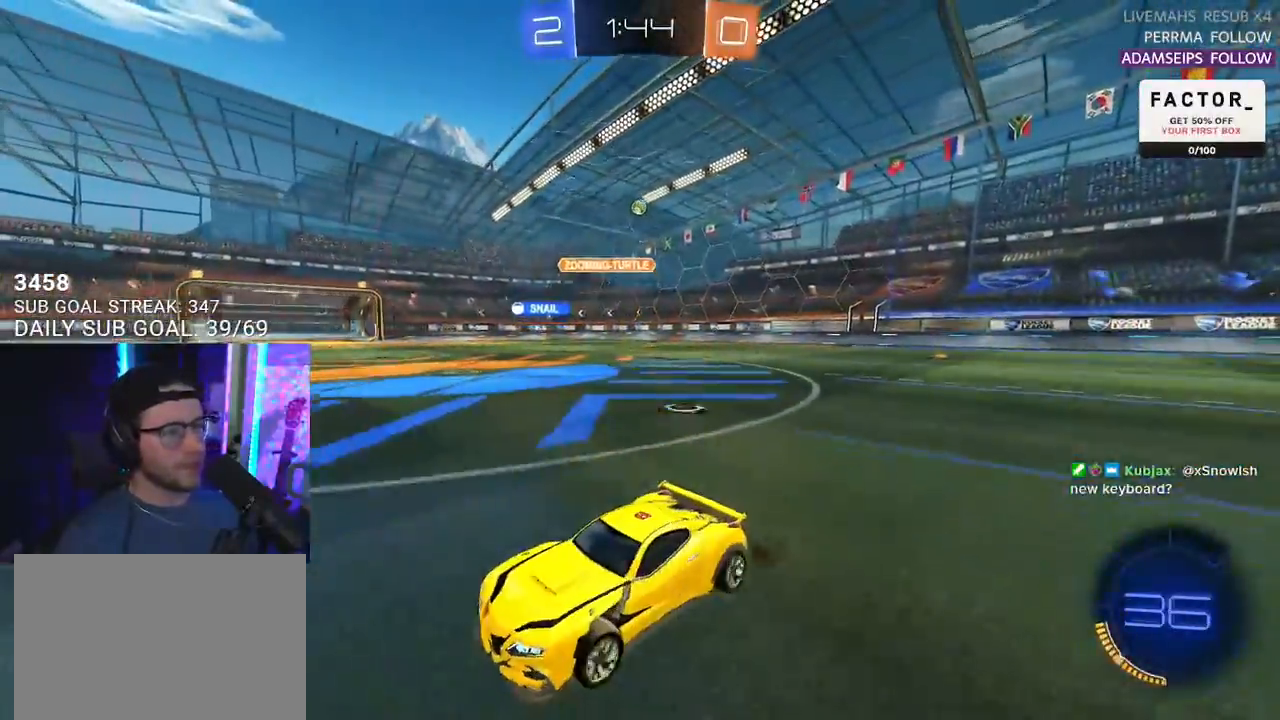
{"buttons": ["R2"], "left_stick": "right", "right_stick": "center", "events": []}
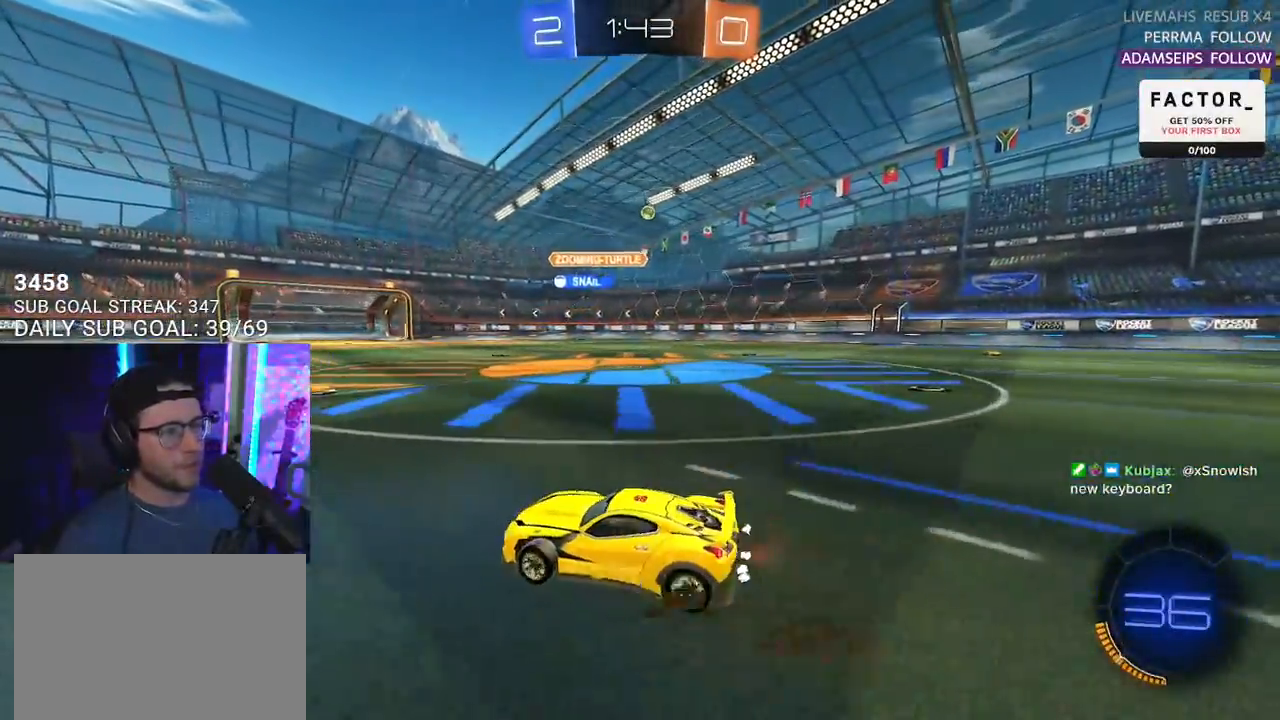
{"buttons": ["R2"], "left_stick": "center", "right_stick": "center", "events": [[100, "left_stick", "center"], [167, "left_stick", "right"], [417, "left_stick", "center"]]}
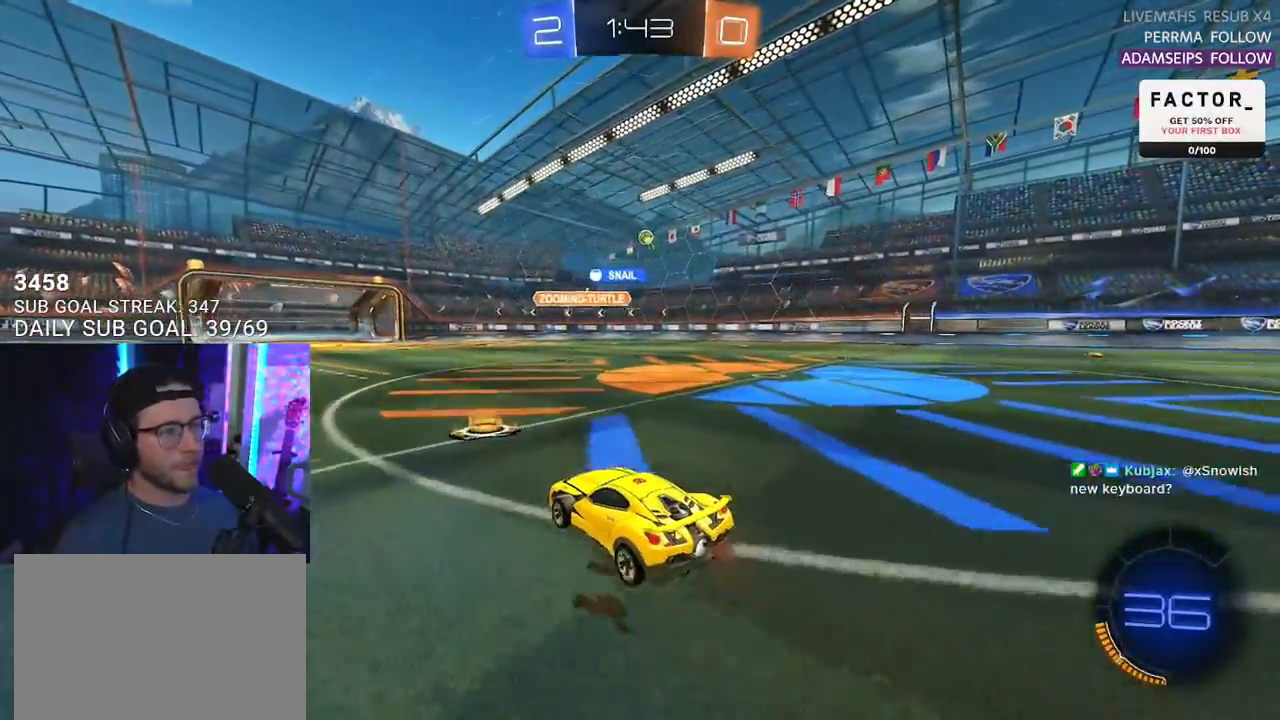
{"buttons": ["R2"], "left_stick": "right", "right_stick": "center", "events": [[200, "left_stick", "right"]]}
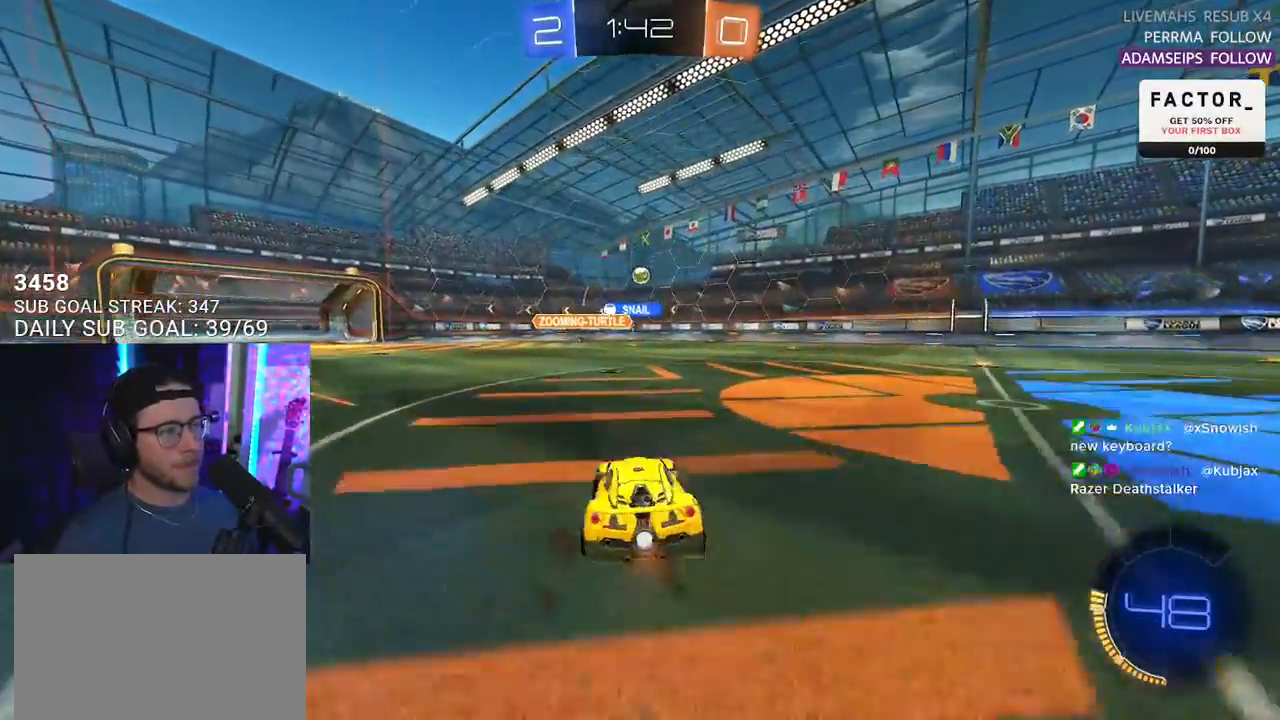
{"buttons": ["R2"], "left_stick": "center", "right_stick": "center", "events": [[350, "left_stick", "center"]]}
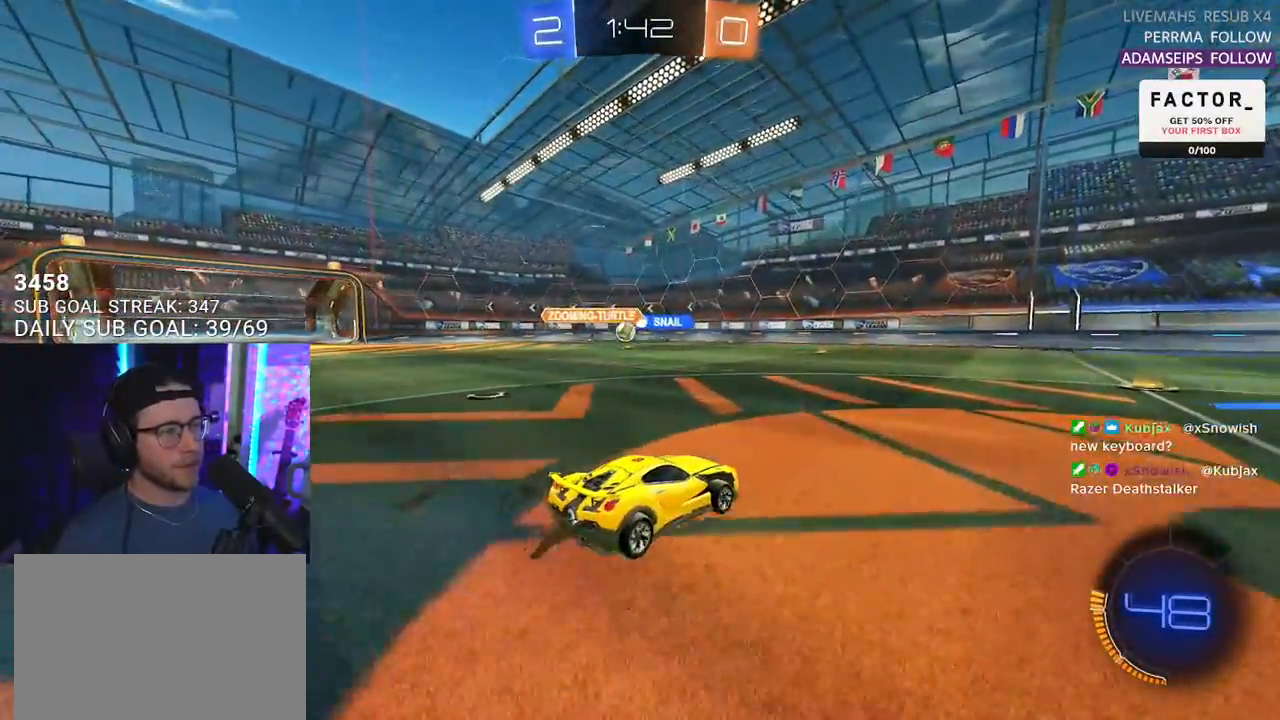
{"buttons": ["R2"], "left_stick": "right", "right_stick": "center", "events": [[50, "left_stick", "right"]]}
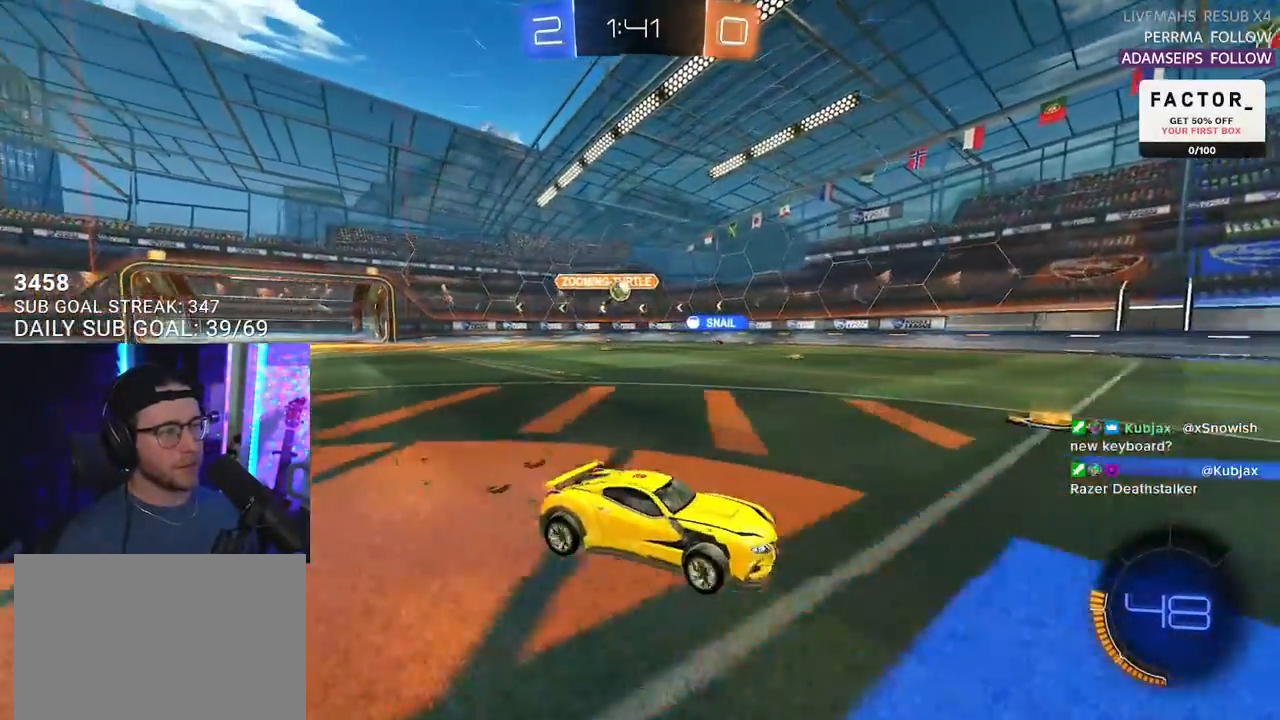
{"buttons": ["CROSS", "SQUARE", "TRIANGLE", "R1", "R2"], "left_stick": "down", "right_stick": "center", "events": [[250, "R1", "down"], [267, "CROSS", "down"], [350, "left_stick", "up"], [367, "CROSS", "up"], [367, "L2", "down"], [417, "CROSS", "down"], [450, "L2", "up"], [467, "SQUARE", "down"], [467, "left_stick", "down"], [483, "TRIANGLE", "down"]]}
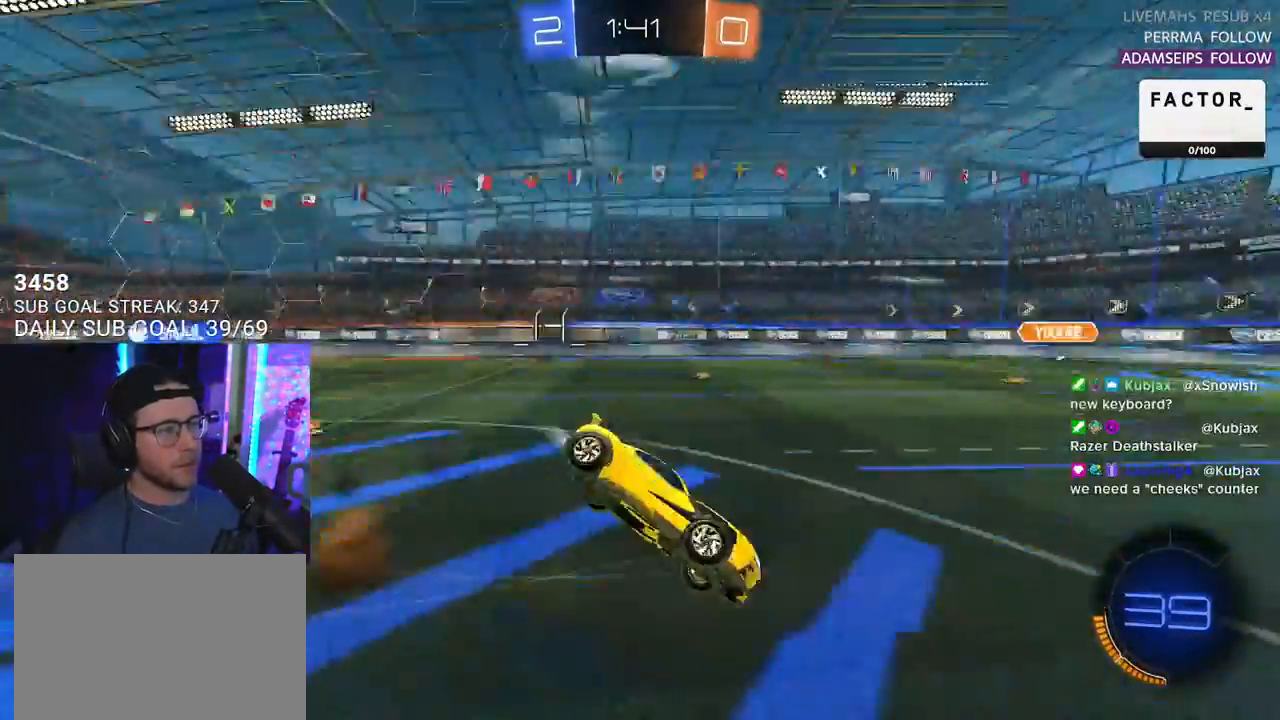
{"buttons": ["L2", "R2"], "left_stick": "down-left", "right_stick": "center", "events": [[17, "CROSS", "up"], [33, "SQUARE", "up"], [50, "L2", "down"], [67, "TRIANGLE", "up"], [67, "left_stick", "down-left"], [317, "R1", "up"]]}
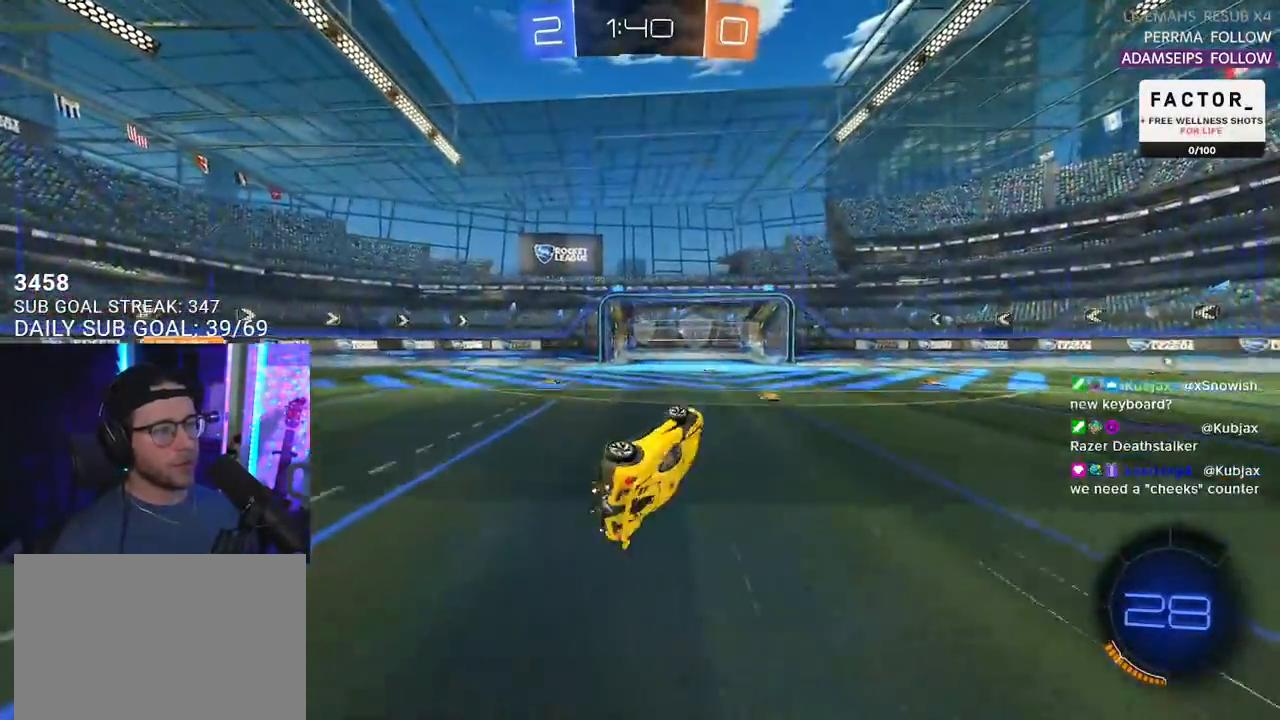
{"buttons": ["R2"], "left_stick": "right", "right_stick": "center", "events": [[183, "L2", "up"], [233, "left_stick", "center"], [367, "TRIANGLE", "down"], [467, "TRIANGLE", "up"], [467, "left_stick", "right"]]}
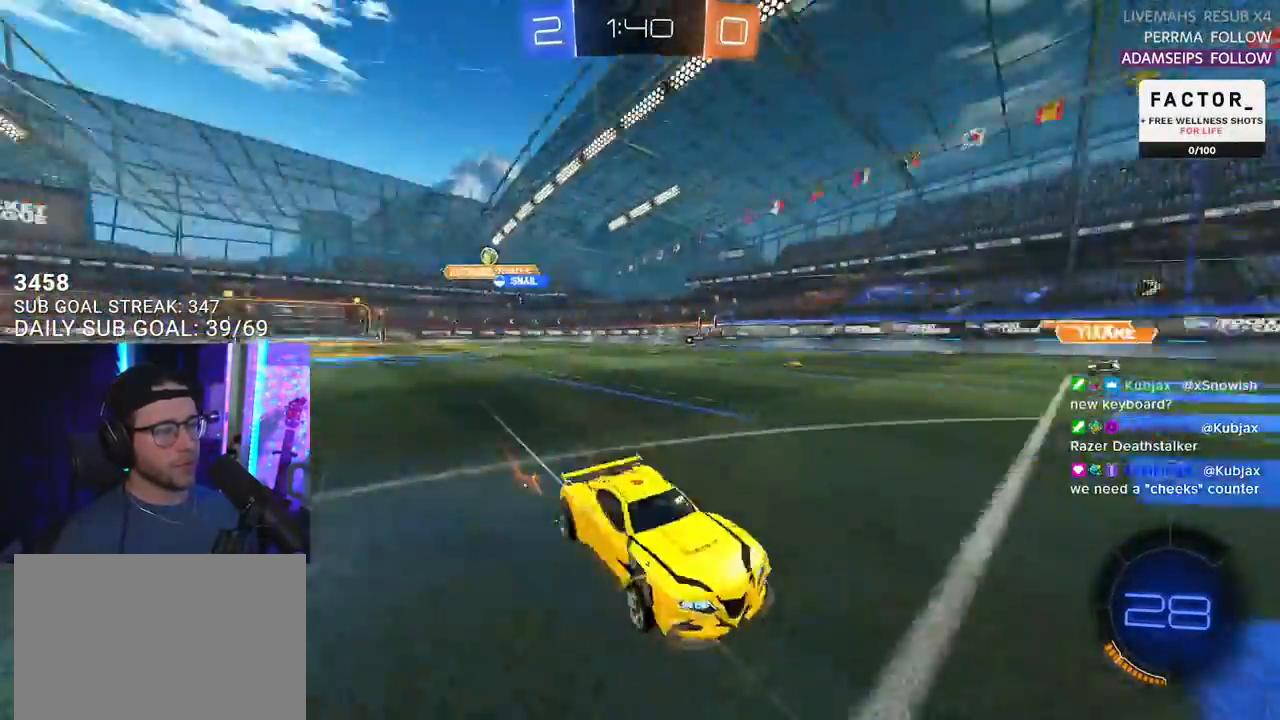
{"buttons": ["R2"], "left_stick": "down-left", "right_stick": "center", "events": [[133, "left_stick", "center"], [233, "left_stick", "right"], [317, "left_stick", "center"], [467, "left_stick", "down-left"]]}
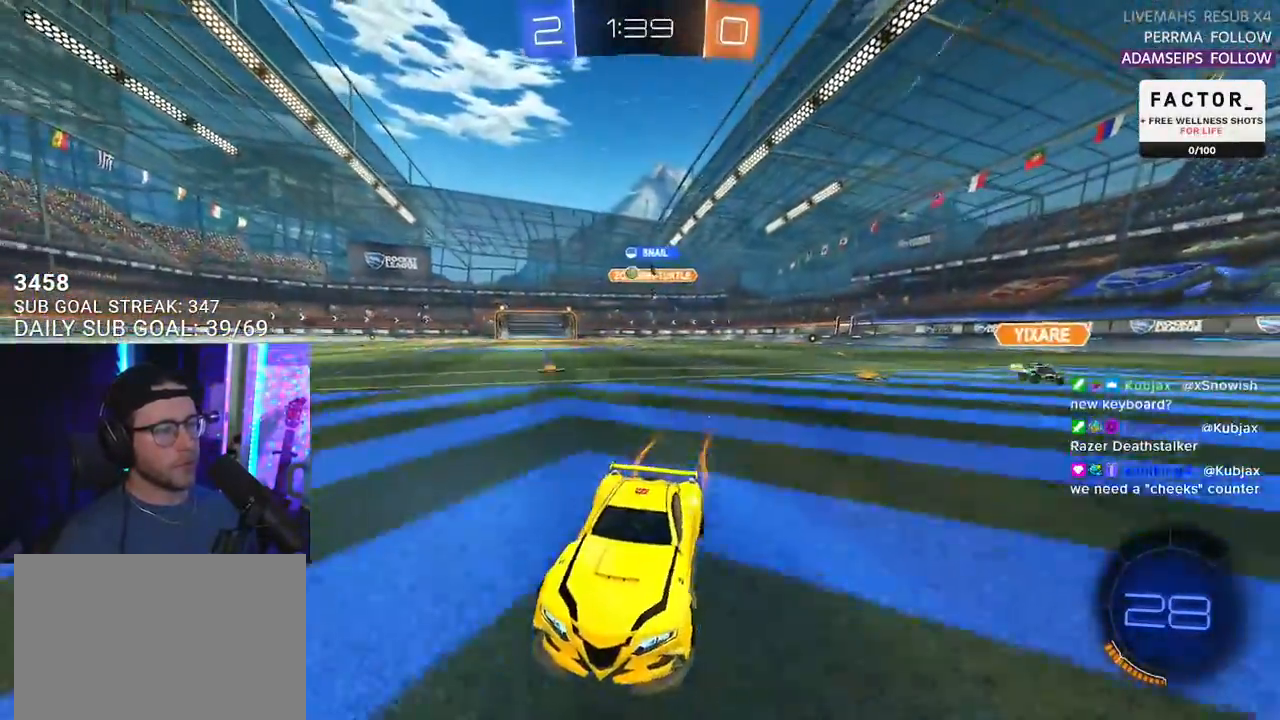
{"buttons": ["R2"], "left_stick": "right", "right_stick": "center", "events": [[200, "left_stick", "right"], [317, "SQUARE", "down"], [467, "SQUARE", "up"]]}
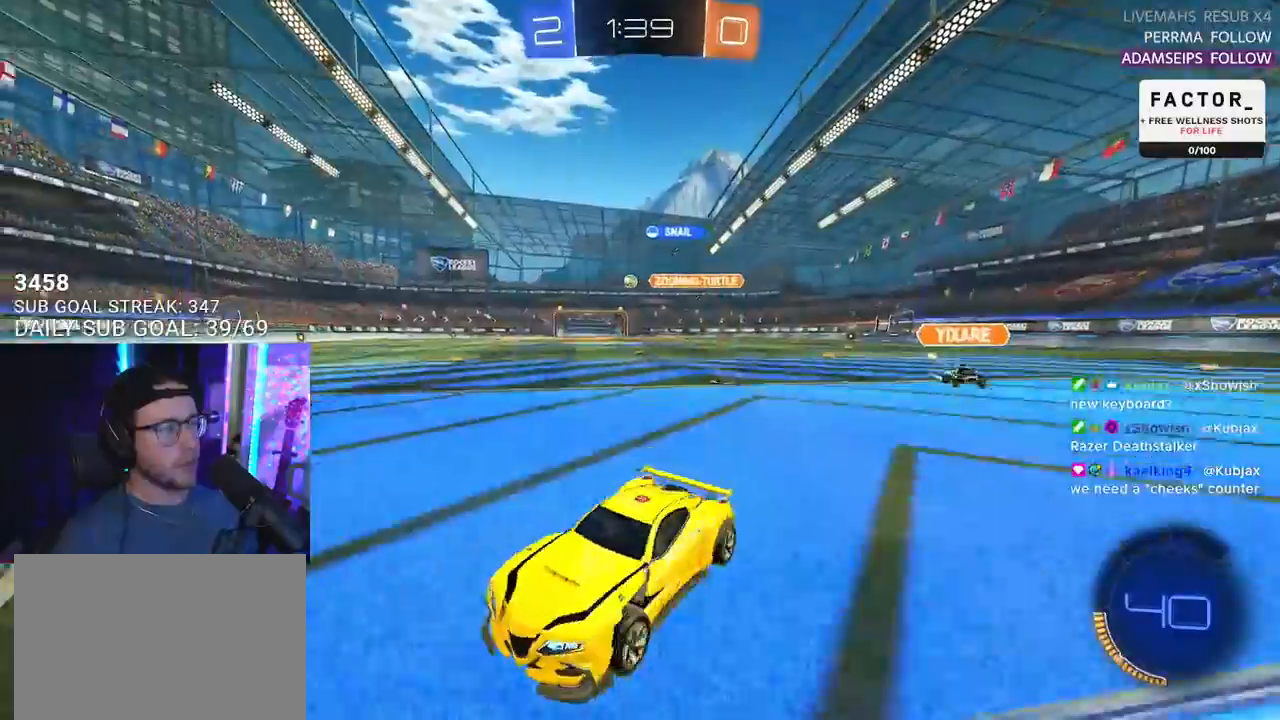
{"buttons": ["R2"], "left_stick": "left", "right_stick": "center", "events": [[17, "left_stick", "down"], [67, "left_stick", "left"]]}
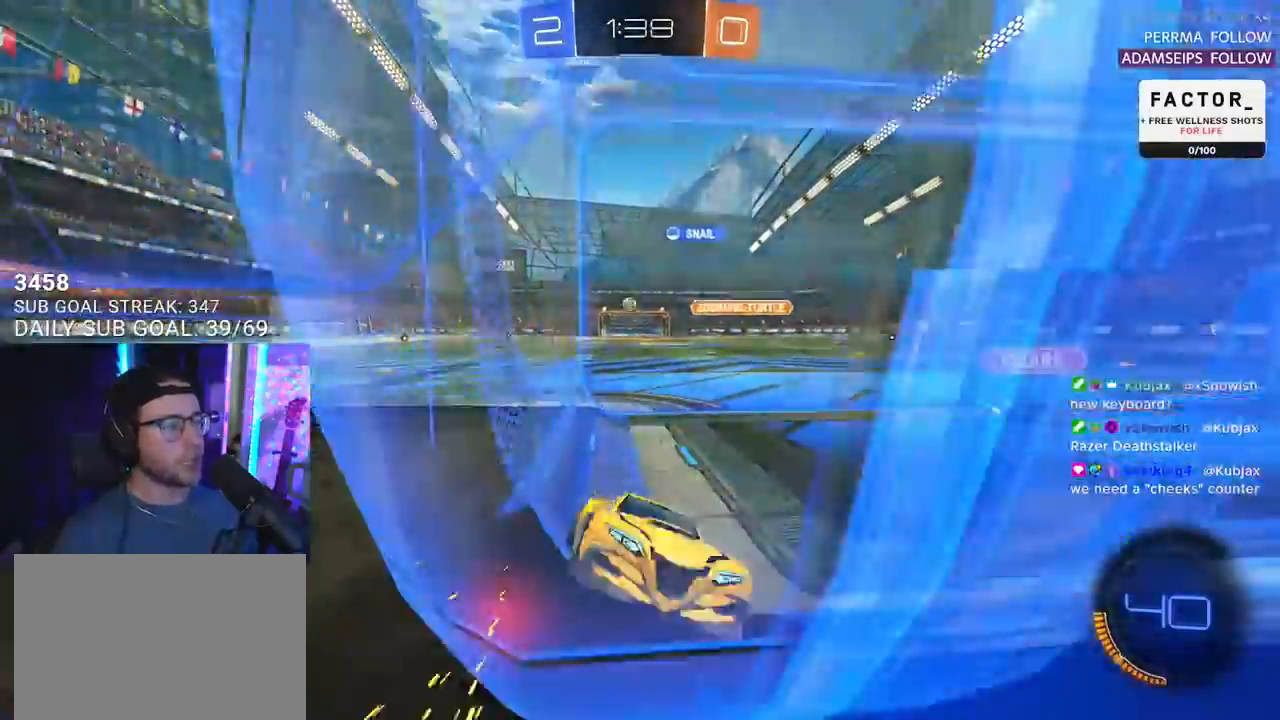
{"buttons": ["R2"], "left_stick": "right", "right_stick": "center", "events": [[167, "left_stick", "center"], [250, "left_stick", "right"]]}
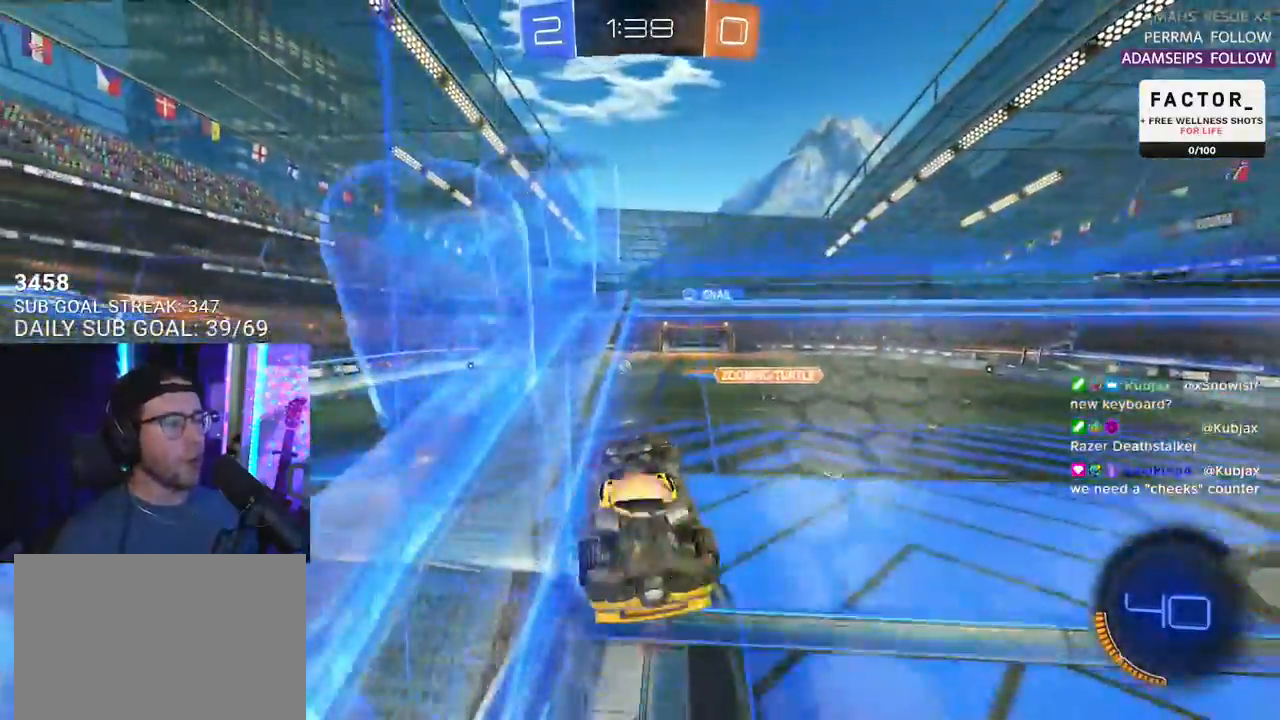
{"buttons": ["R2", "L3"], "left_stick": "down-right", "right_stick": "center", "events": [[17, "CROSS", "down"], [17, "L3", "down"], [50, "R1", "down"], [83, "left_stick", "down"], [200, "CROSS", "up"], [250, "left_stick", "up"], [300, "R1", "up"], [500, "left_stick", "down-right"]]}
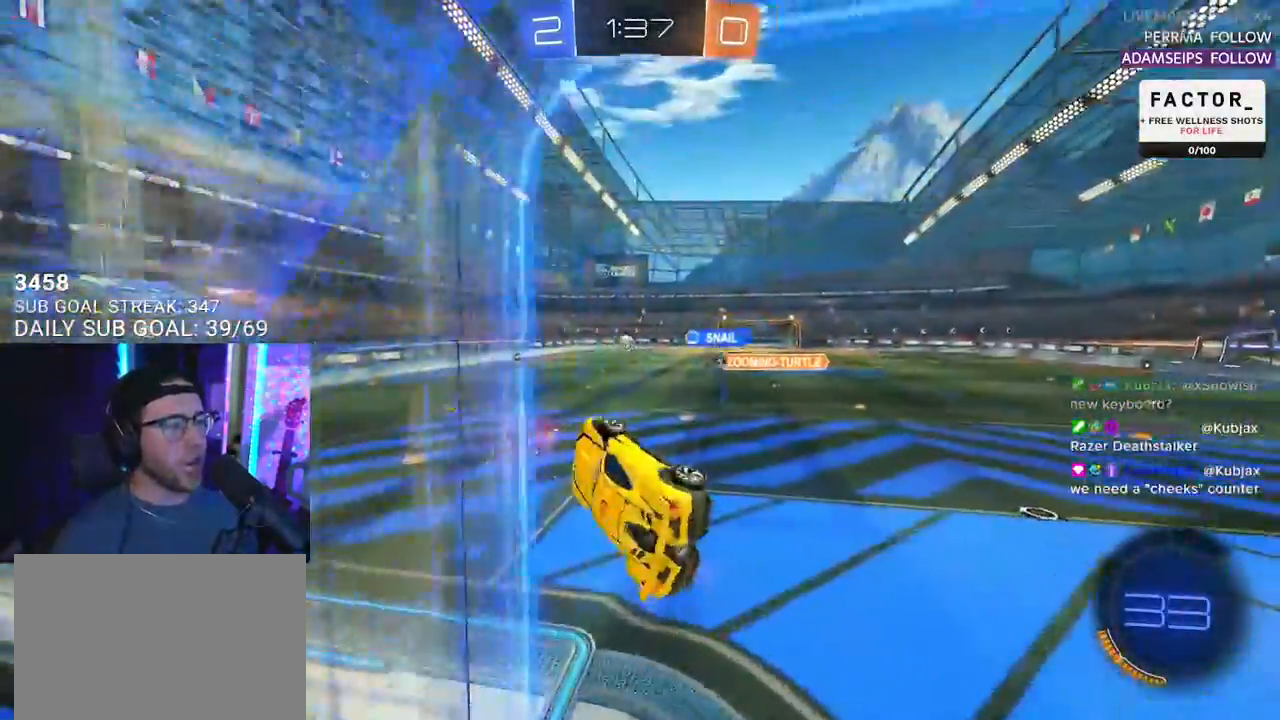
{"buttons": ["CROSS", "R1", "R2"], "left_stick": "up-right", "right_stick": "center", "events": [[33, "left_stick", "down"], [150, "left_stick", "down-left"], [167, "L3", "up"], [317, "left_stick", "center"], [367, "left_stick", "up-right"], [467, "R1", "down"], [500, "CROSS", "down"]]}
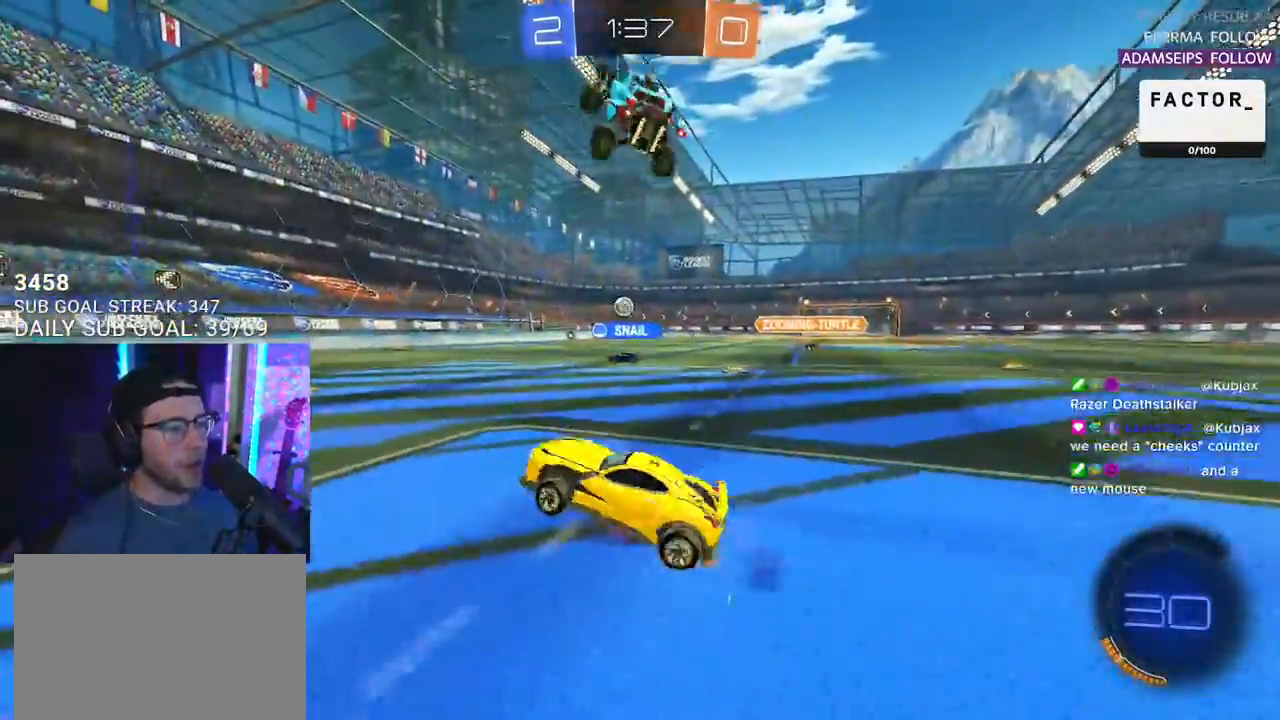
{"buttons": ["R2"], "left_stick": "right", "right_stick": "center", "events": [[150, "CROSS", "up"], [167, "left_stick", "center"], [217, "R1", "up"], [467, "left_stick", "right"]]}
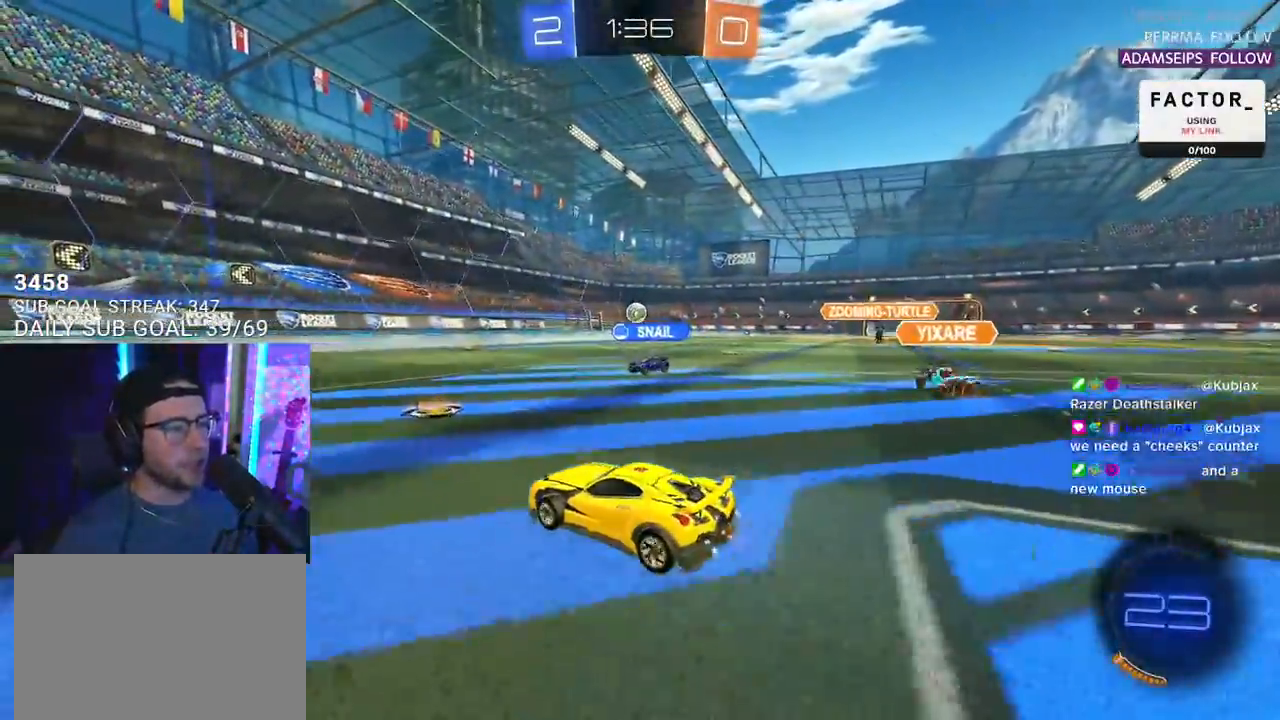
{"buttons": ["R1", "R2"], "left_stick": "center", "right_stick": "center"}
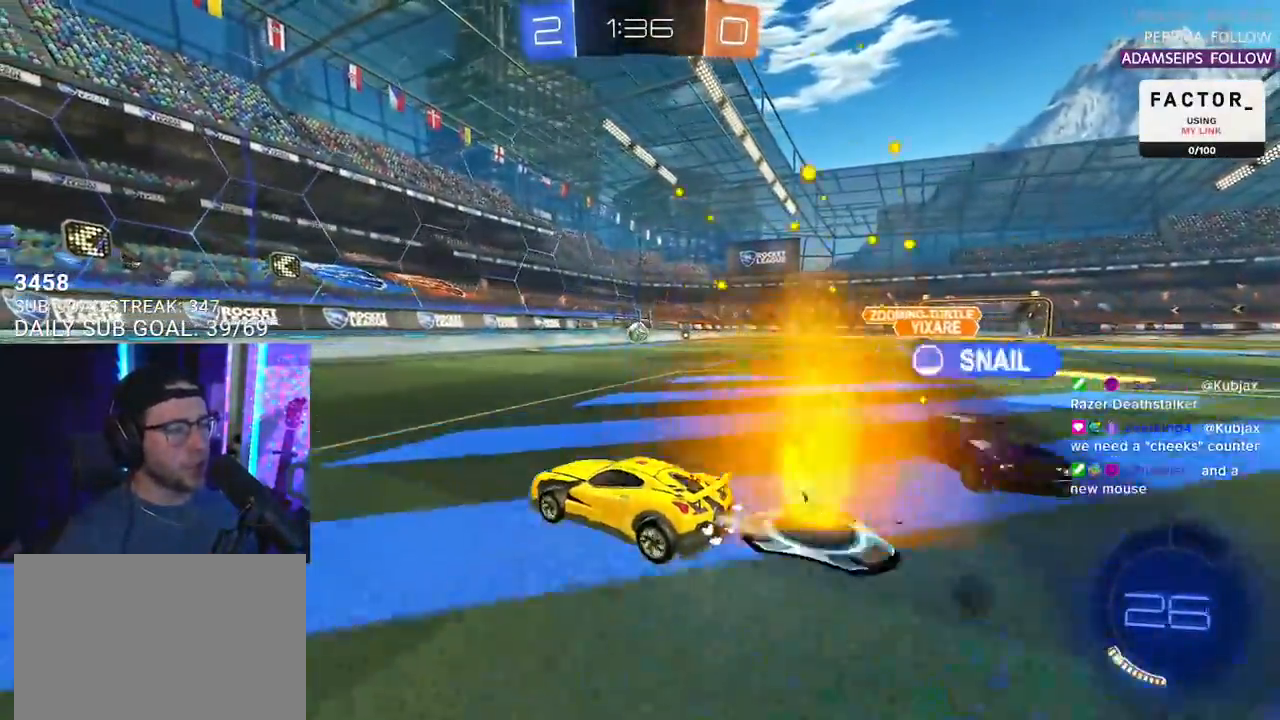
{"buttons": ["R1", "R2"], "left_stick": "right", "right_stick": "center", "events": [[67, "left_stick", "left"], [167, "left_stick", "center"], [350, "left_stick", "right"]]}
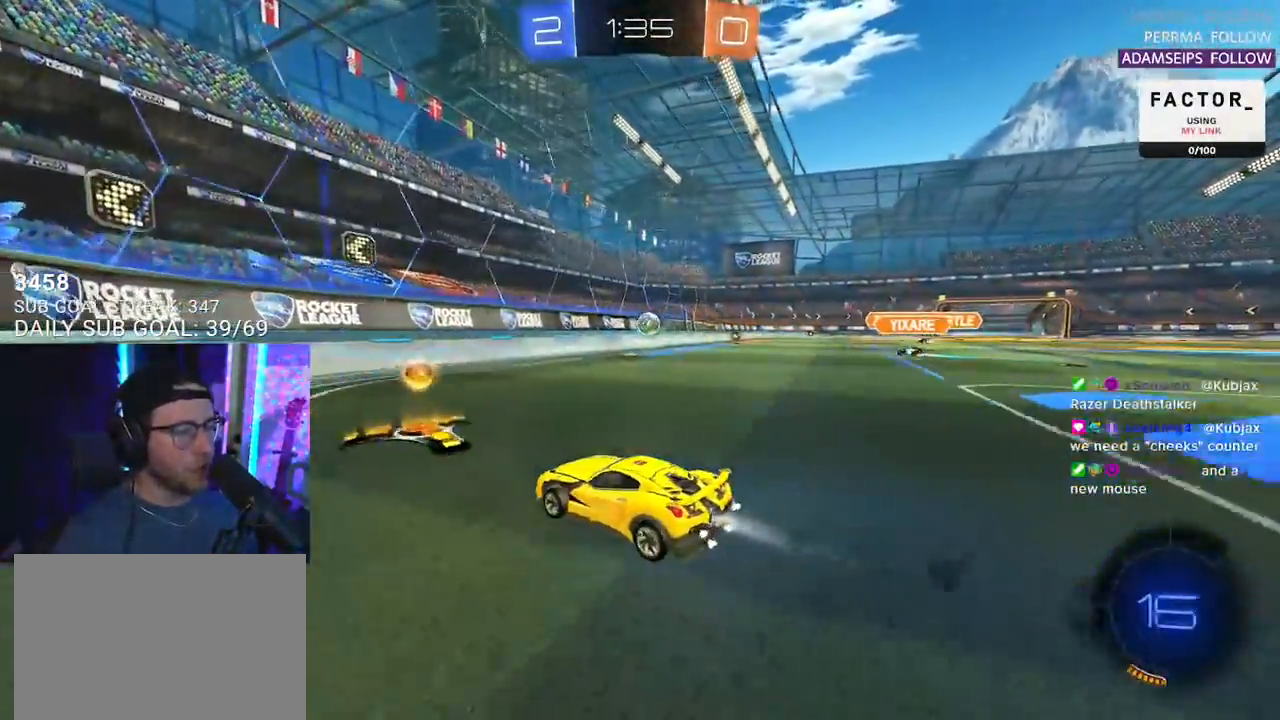
{"buttons": ["R1", "R2"], "left_stick": "right", "right_stick": "center", "events": []}
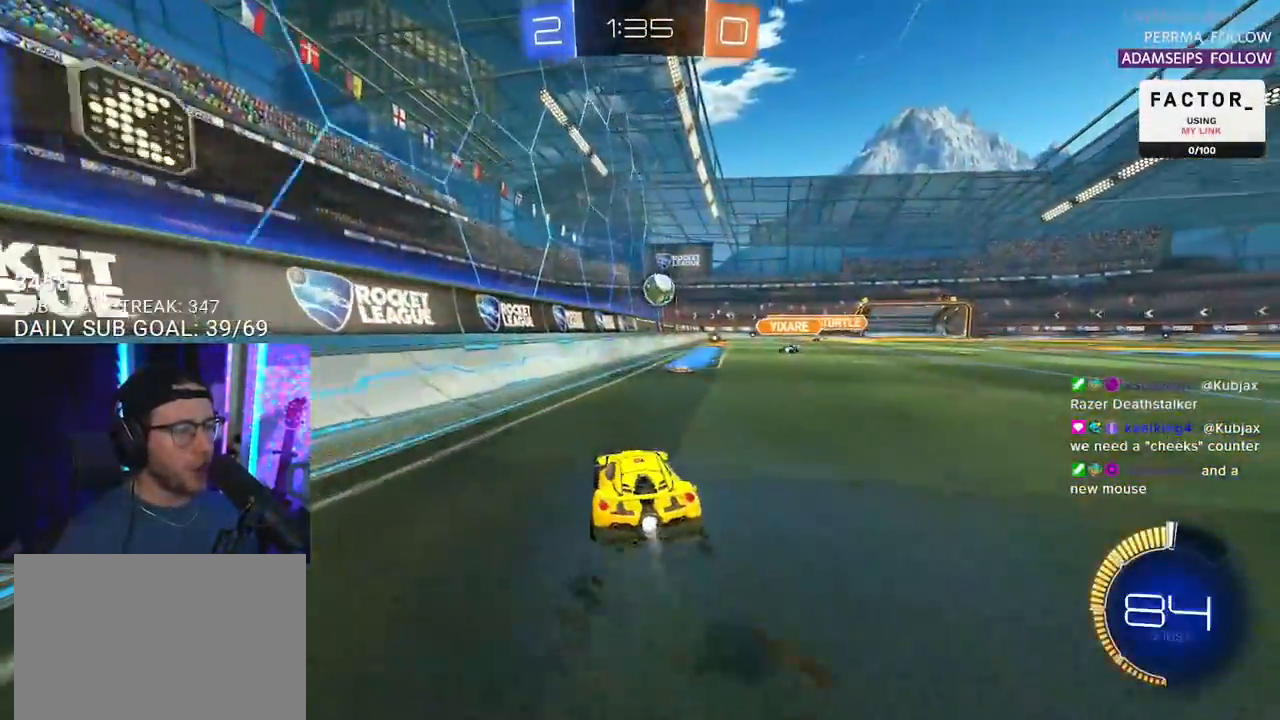
{"buttons": ["L2"], "left_stick": "down", "right_stick": "center", "events": [[50, "R1", "up"], [133, "left_stick", "center"], [217, "left_stick", "down-right"], [250, "R2", "up"], [267, "L2", "down"], [333, "left_stick", "down"]]}
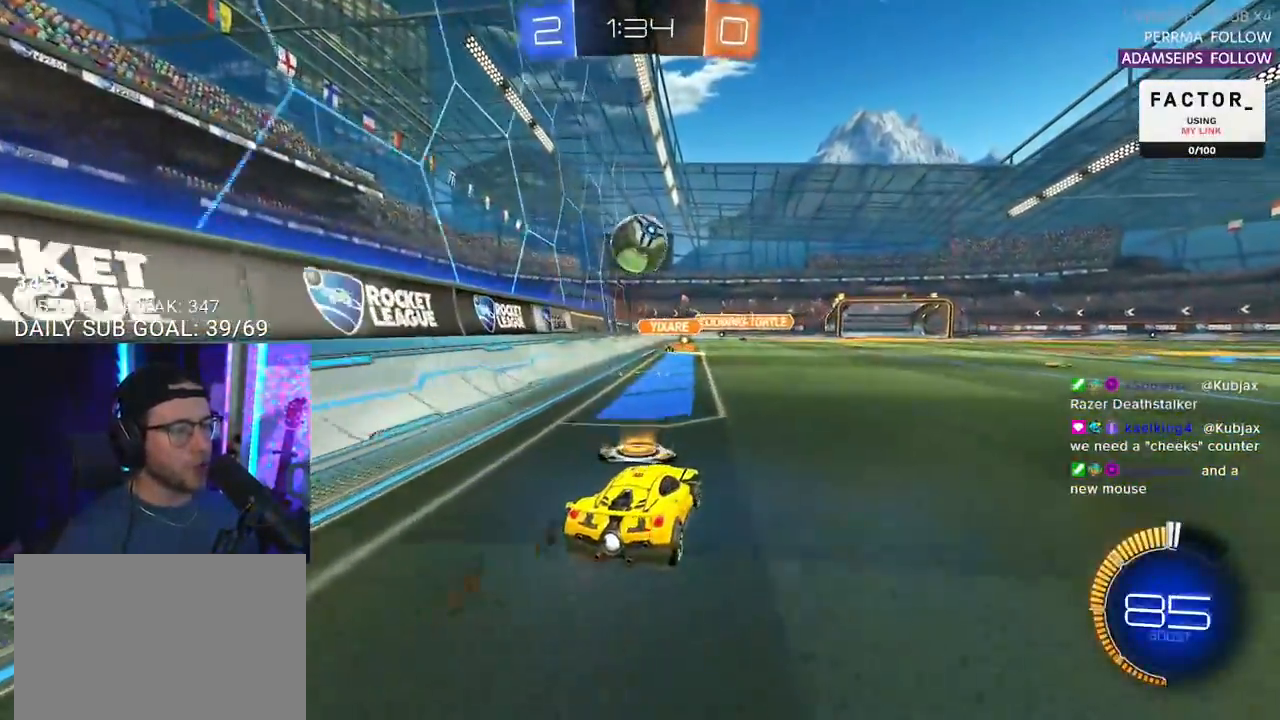
{"buttons": ["R2"], "left_stick": "center", "right_stick": "center", "events": [[350, "R2", "down"], [367, "L2", "up"], [367, "left_stick", "center"]]}
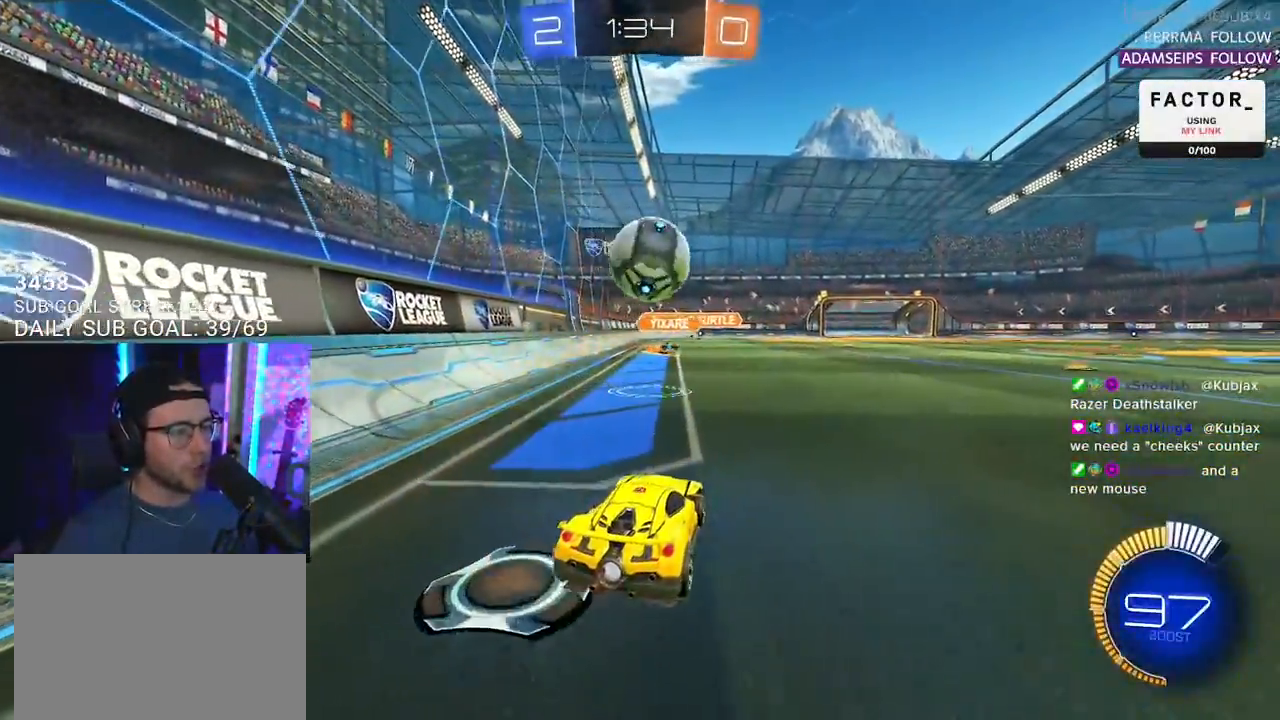
{"buttons": ["L2"], "left_stick": "down", "right_stick": "center", "events": [[200, "left_stick", "up-right"], [250, "R2", "up"], [300, "L2", "down"], [317, "left_stick", "down-right"], [433, "left_stick", "down"]]}